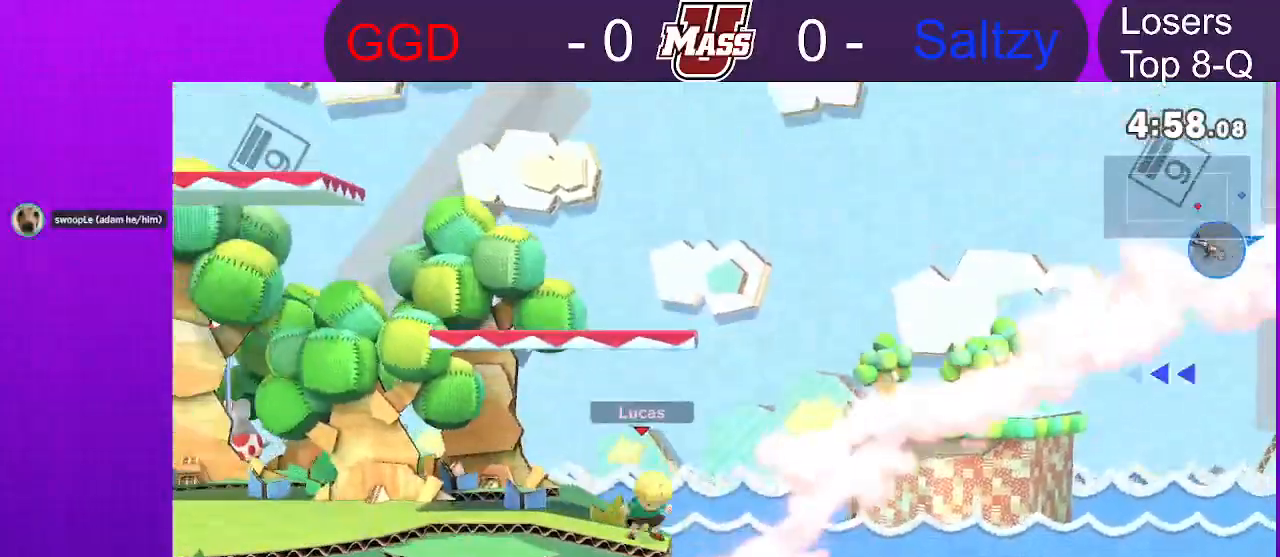
Gameplay with a controller (Nintendo layout); each line is a JSON object with the inputs held at the frame after it (dt_ms = milliseconds from this image to that frame). Not read: B DPAD_DOWN DPAD_UP L3 R3.
{"dt_ms": 500, "buttons": [], "left_stick": "right", "right_stick": "center"}
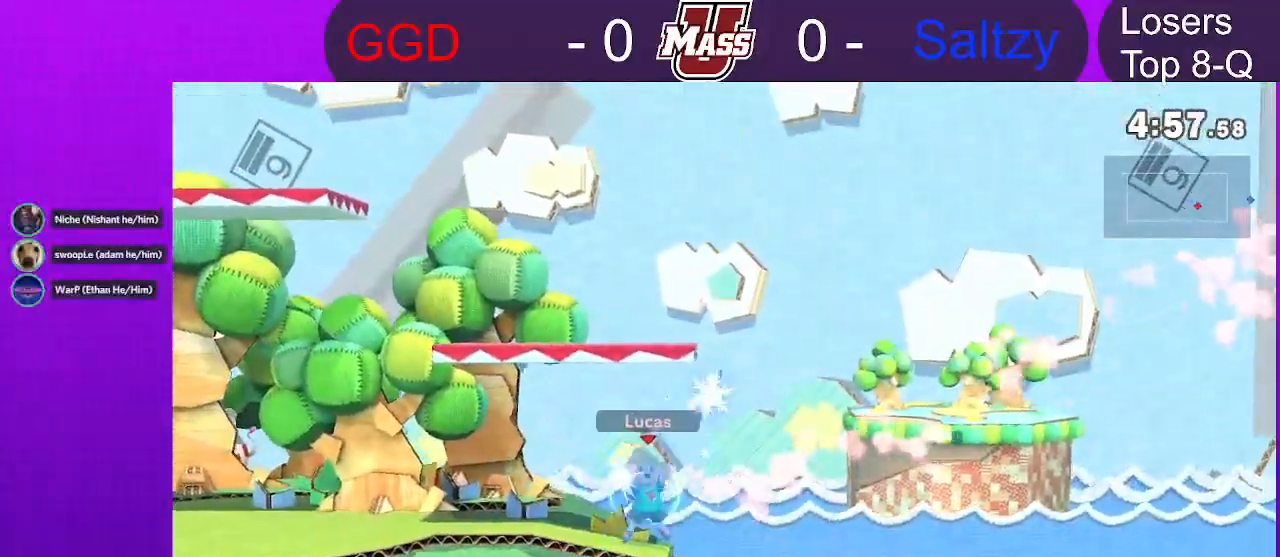
{"dt_ms": 1000, "buttons": [], "left_stick": "center", "right_stick": "center"}
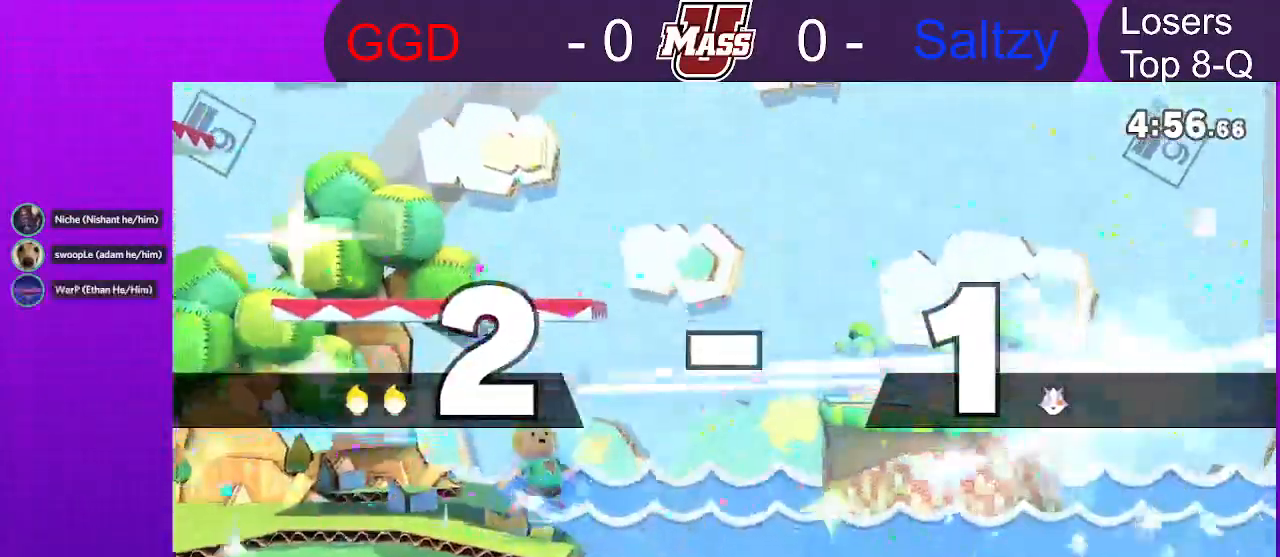
{"dt_ms": 500, "buttons": [], "left_stick": "left", "right_stick": "center"}
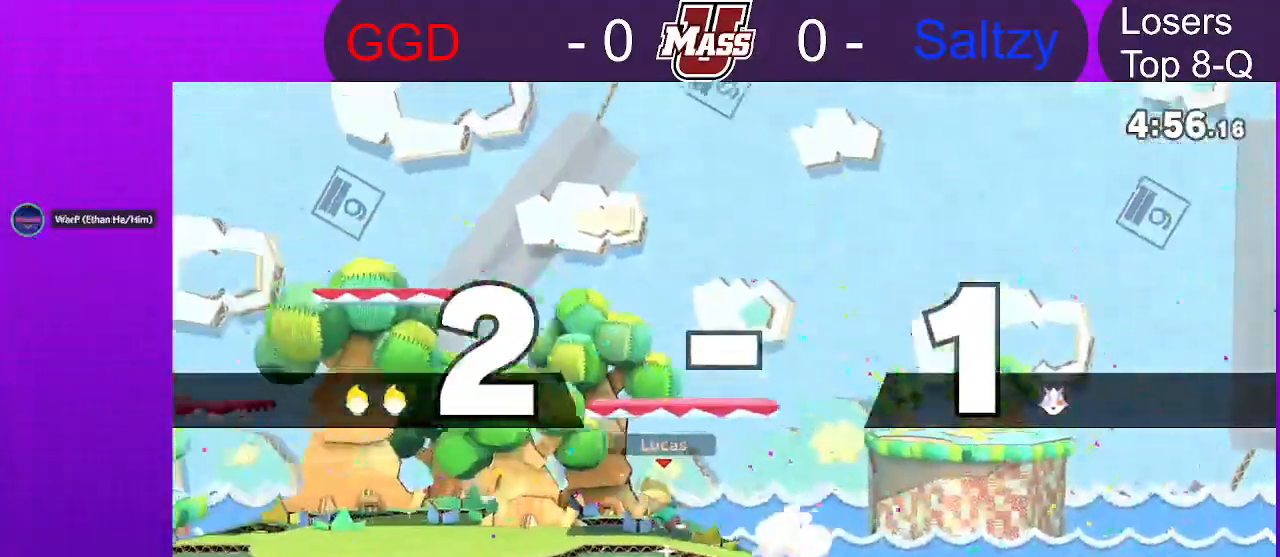
{"dt_ms": 500, "buttons": [], "left_stick": "left", "right_stick": "center"}
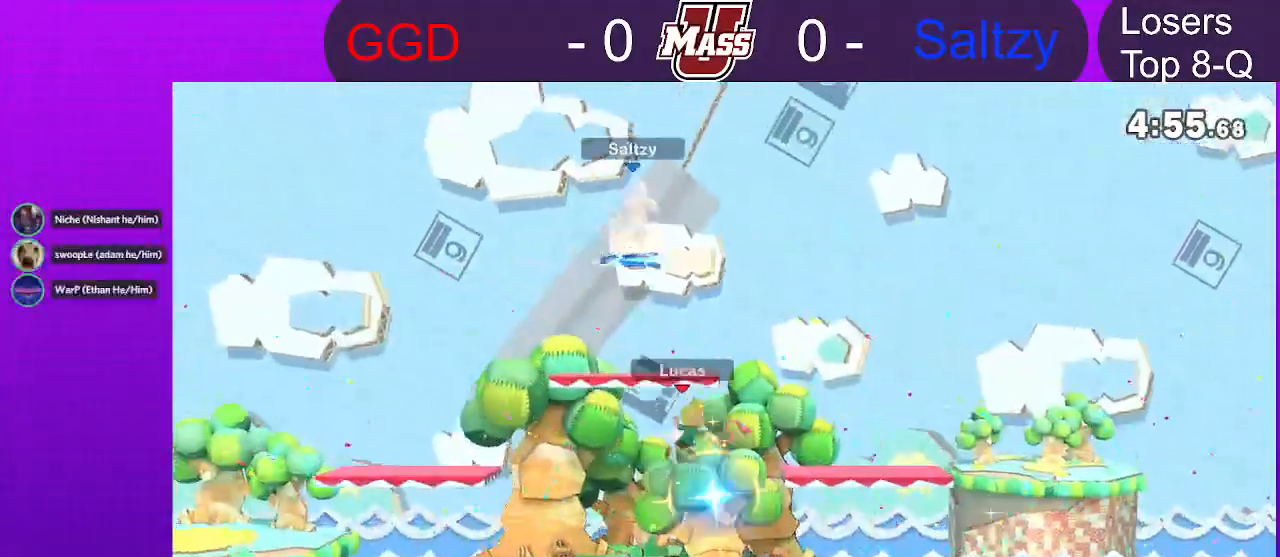
{"dt_ms": 500, "buttons": [], "left_stick": "left", "right_stick": "center"}